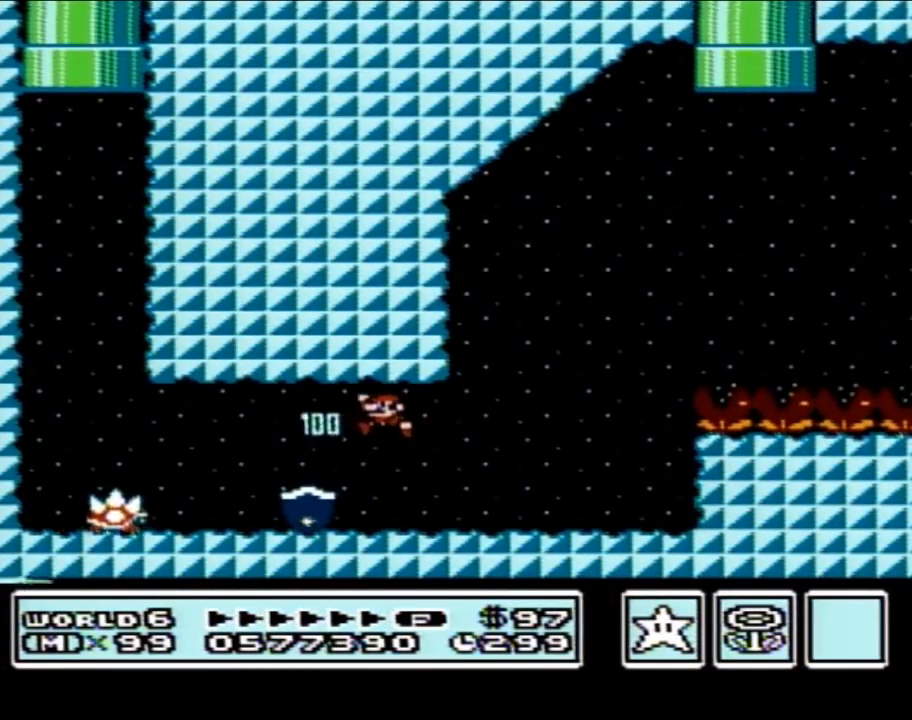
Gameplay with a controller (Nintendo layout); each line is a JSON object with the inputs held at the frame after it. "events" lists button and stick changes between this image and that frame as [ms after this image, input, new state], when the widget could be followed in between. Not read: L3 R3.
{"buttons": ["B", "DPAD_RIGHT"], "events": [[417, "DPAD_LEFT", "up"], [450, "DPAD_RIGHT", "down"]]}
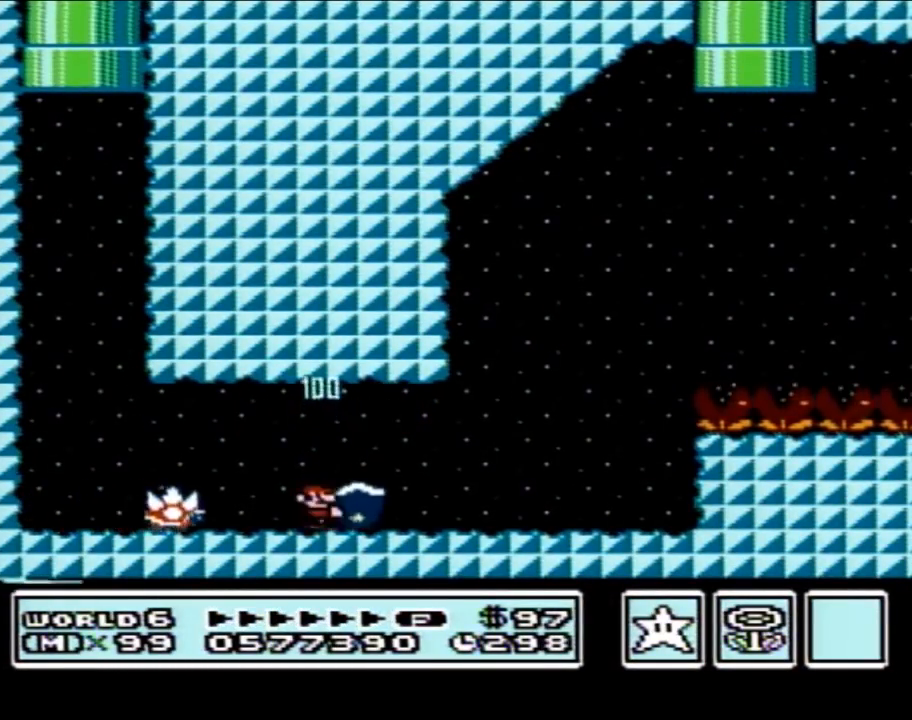
{"buttons": ["B", "DPAD_RIGHT"], "events": []}
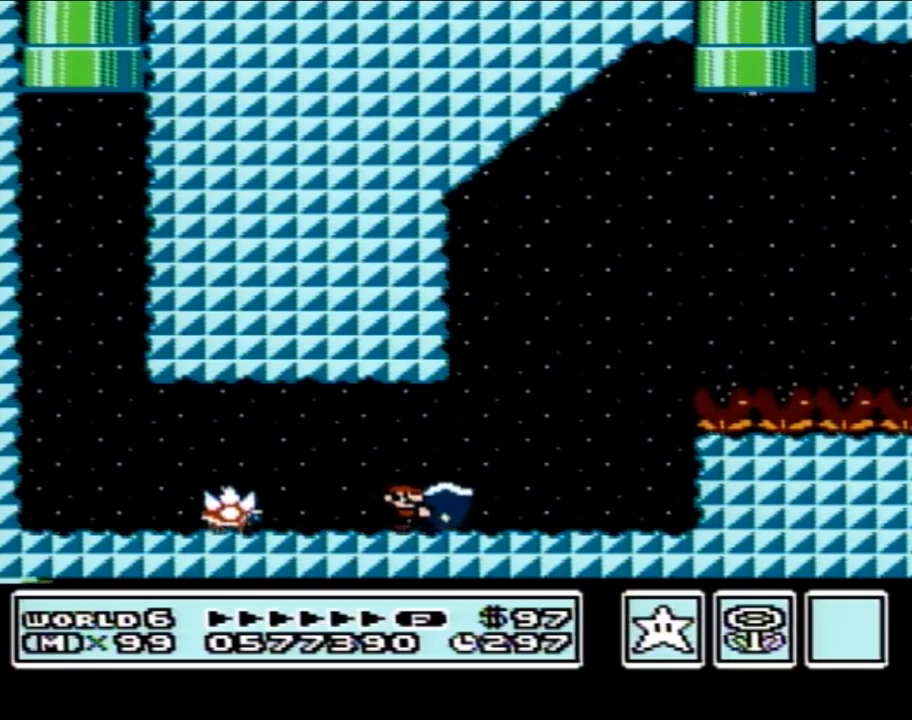
{"buttons": ["A", "B", "DPAD_RIGHT"], "events": [[283, "A", "down"]]}
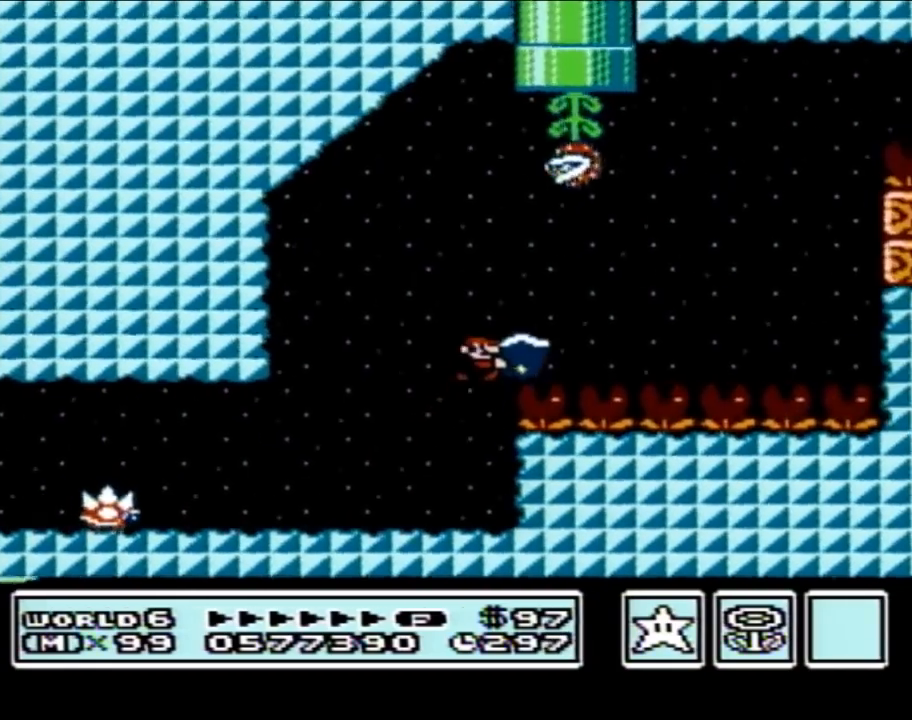
{"buttons": ["A", "B", "DPAD_LEFT"], "events": [[167, "B", "up"], [250, "B", "down"], [300, "A", "up"], [317, "DPAD_RIGHT", "up"], [383, "DPAD_LEFT", "down"], [417, "A", "down"]]}
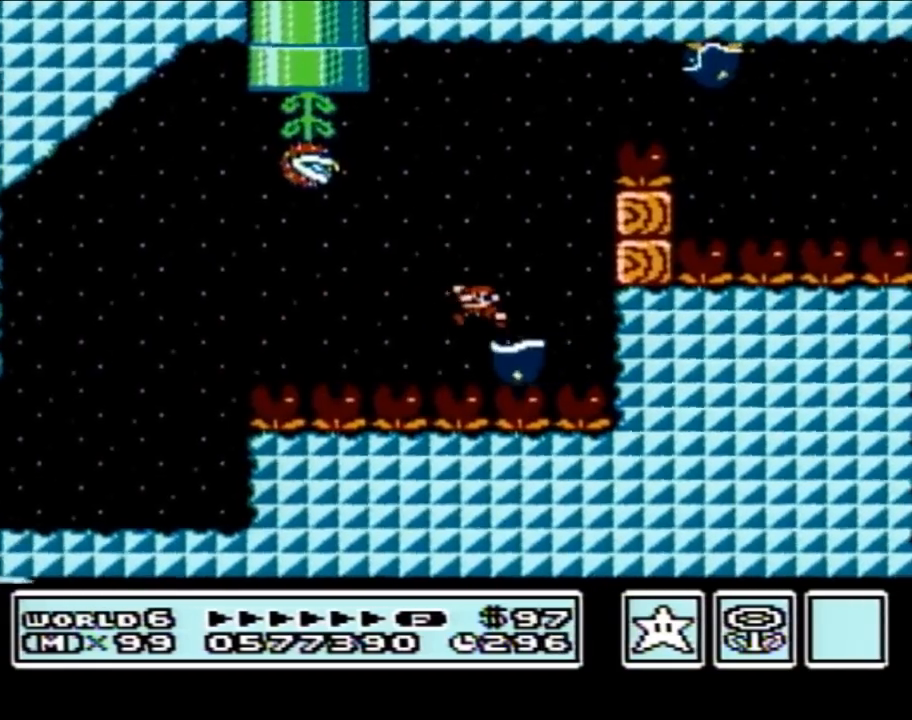
{"buttons": ["A", "B", "DPAD_RIGHT"], "events": [[100, "DPAD_LEFT", "up"], [133, "DPAD_RIGHT", "down"]]}
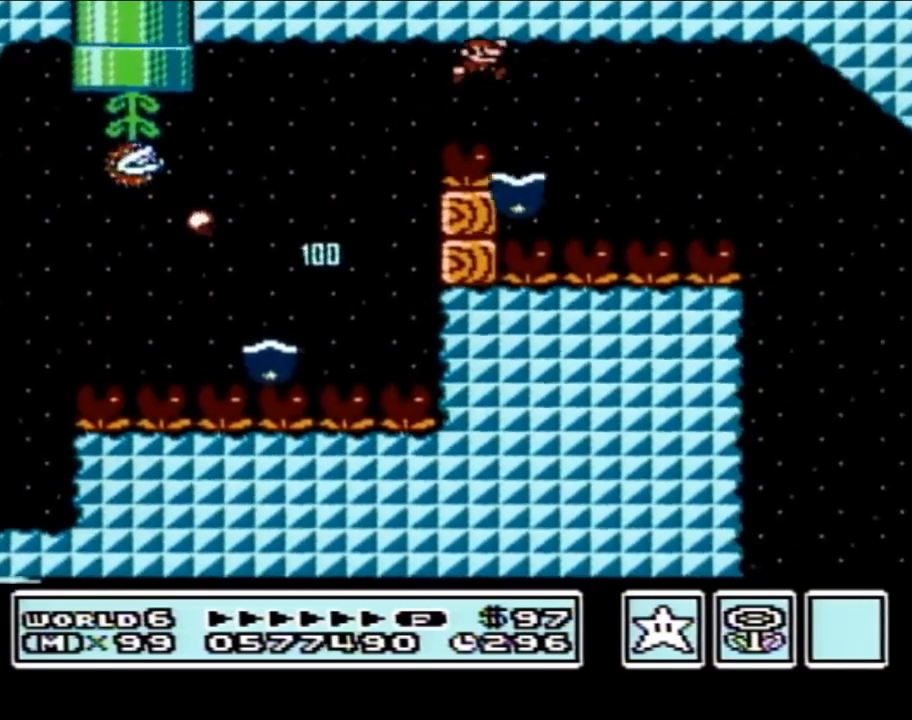
{"buttons": ["B", "DPAD_RIGHT"], "events": [[33, "DPAD_RIGHT", "up"], [67, "A", "up"], [100, "DPAD_LEFT", "down"], [217, "DPAD_LEFT", "up"], [217, "DPAD_UP", "down"], [250, "DPAD_RIGHT", "down"], [250, "DPAD_UP", "up"]]}
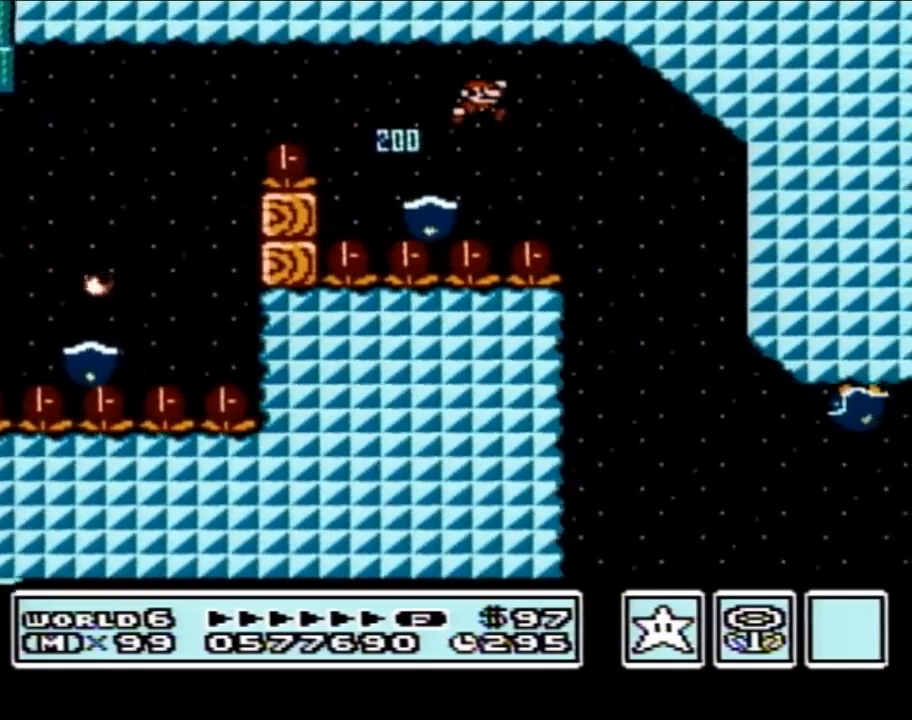
{"buttons": ["A", "B"], "events": [[50, "DPAD_RIGHT", "up"], [467, "A", "down"]]}
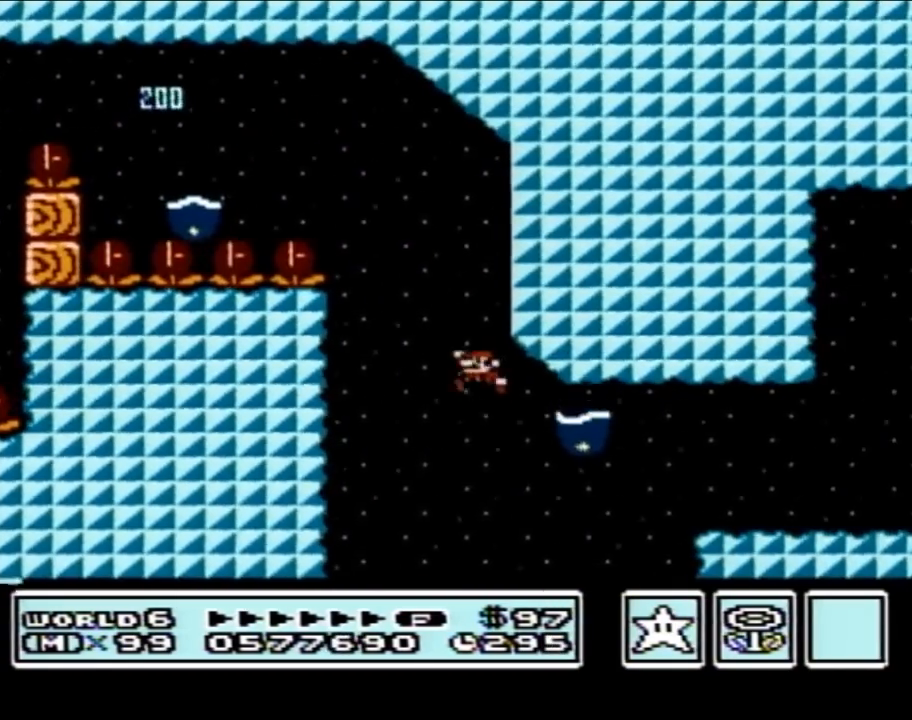
{"buttons": ["B", "DPAD_RIGHT"], "events": [[33, "DPAD_LEFT", "down"], [100, "DPAD_LEFT", "up"], [133, "DPAD_RIGHT", "down"], [483, "A", "up"]]}
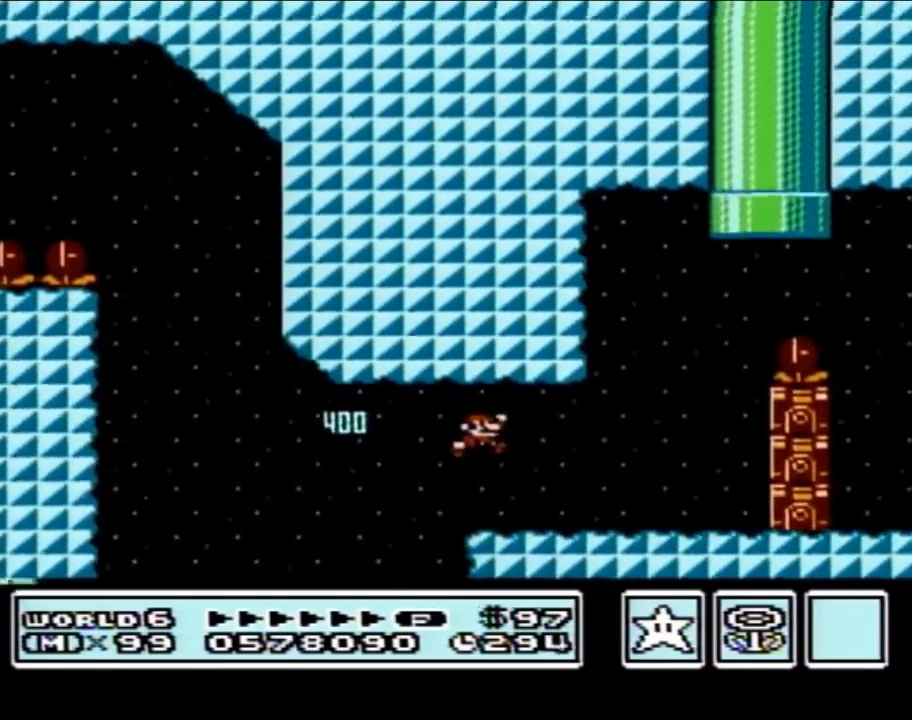
{"buttons": ["A", "B", "DPAD_RIGHT"], "events": [[167, "A", "down"], [200, "DPAD_LEFT", "down"], [200, "DPAD_RIGHT", "up"], [317, "DPAD_LEFT", "up"], [350, "DPAD_RIGHT", "down"]]}
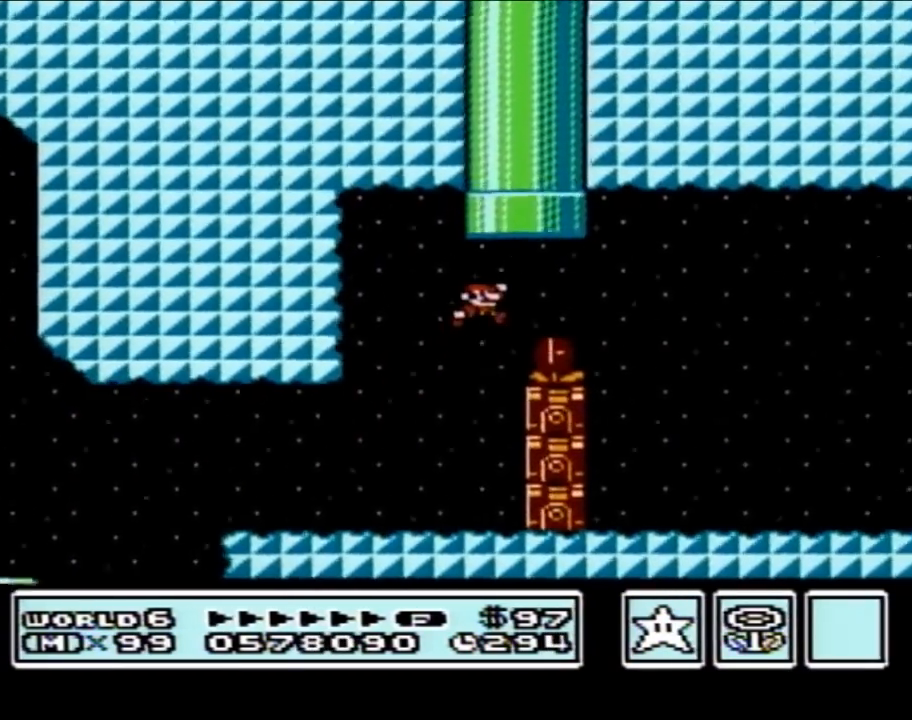
{"buttons": ["B"], "events": [[33, "A", "up"], [417, "DPAD_RIGHT", "up"]]}
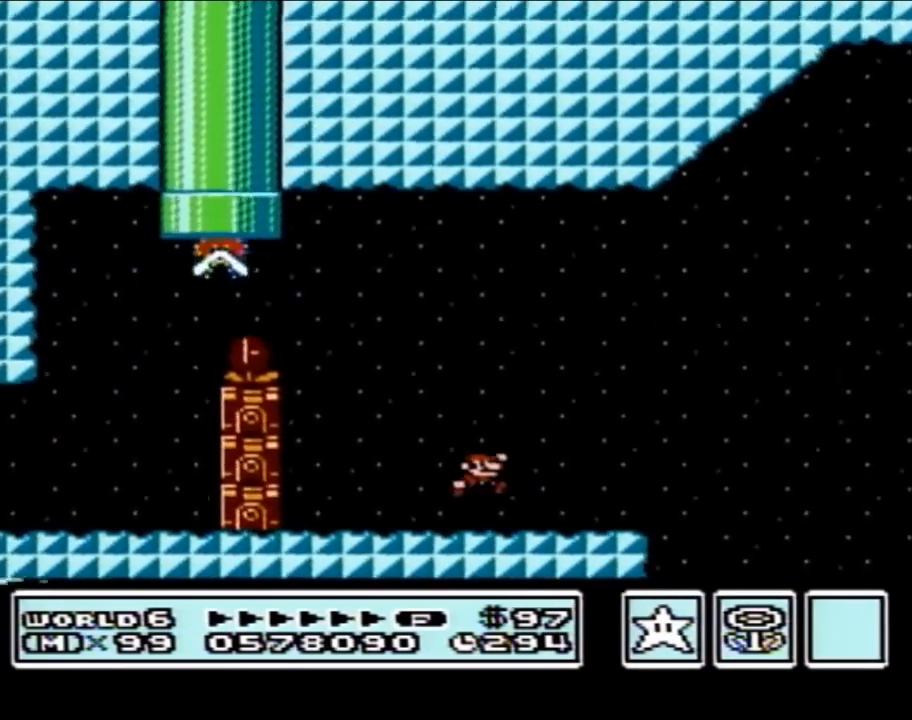
{"buttons": ["B"], "events": [[100, "DPAD_LEFT", "down"], [450, "DPAD_LEFT", "up"]]}
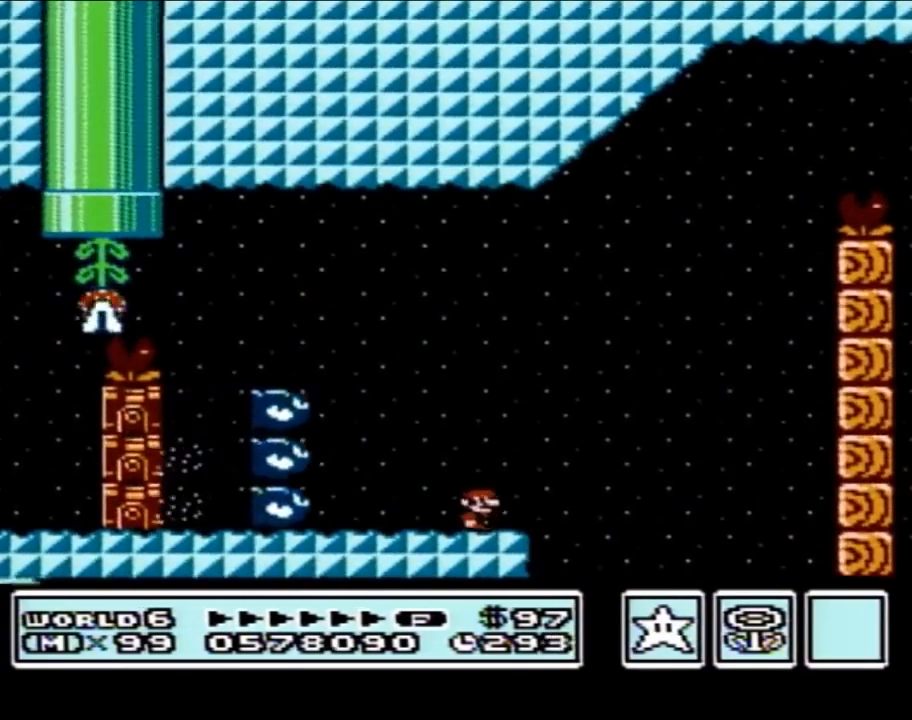
{"buttons": ["A", "B", "DPAD_LEFT"], "events": [[50, "DPAD_RIGHT", "down"], [417, "A", "down"], [450, "DPAD_RIGHT", "up"], [500, "DPAD_LEFT", "down"]]}
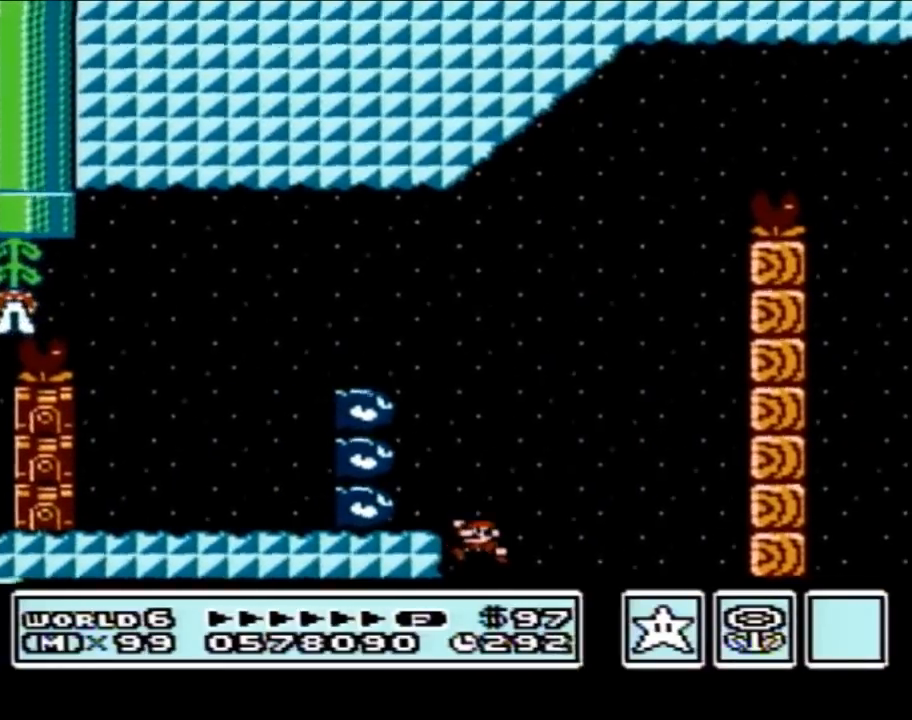
{"buttons": [], "events": [[167, "DPAD_LEFT", "up"], [233, "DPAD_RIGHT", "down"], [283, "A", "up"], [383, "DPAD_RIGHT", "up"], [483, "B", "up"]]}